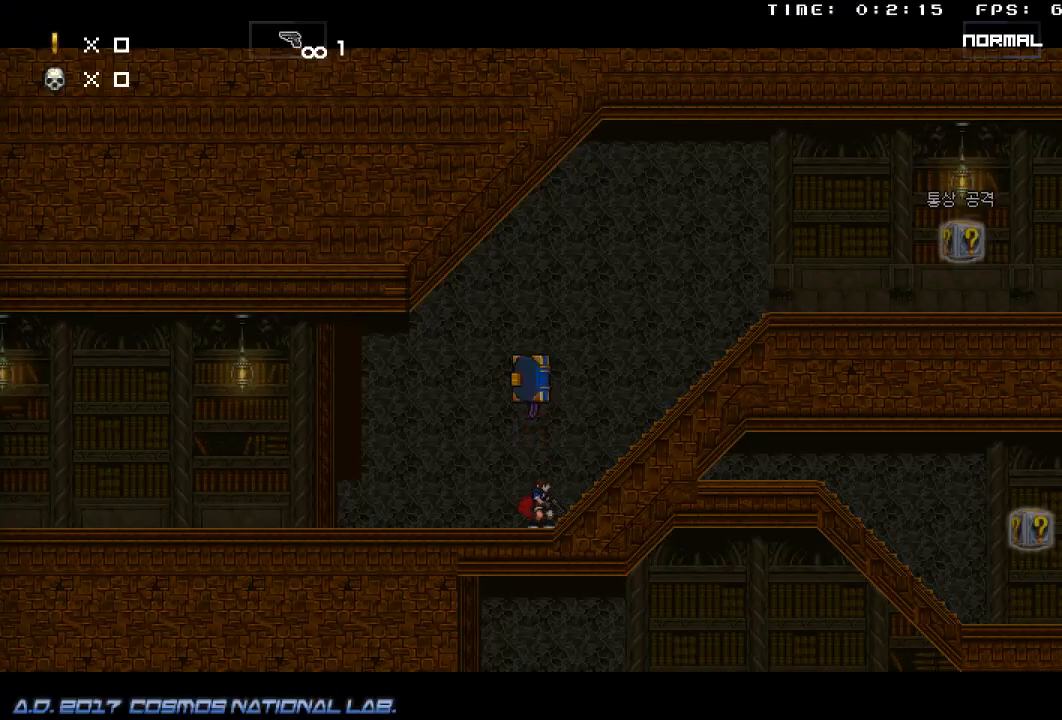
Gameplay with keyboard; each line is a JSON object with the keys held at the frame after it. "events" lists presses ("down") and releases ("up") of "down", "left", "r", "right", "s" and "up" between this image and that frame as [ms after this image, input, new state], when the widget could be followed in between; "shift" and "z" appear only as held states. No other keys are recorded. Mouse input is not recorded. Not read: q.
{"keys": ["shift"]}
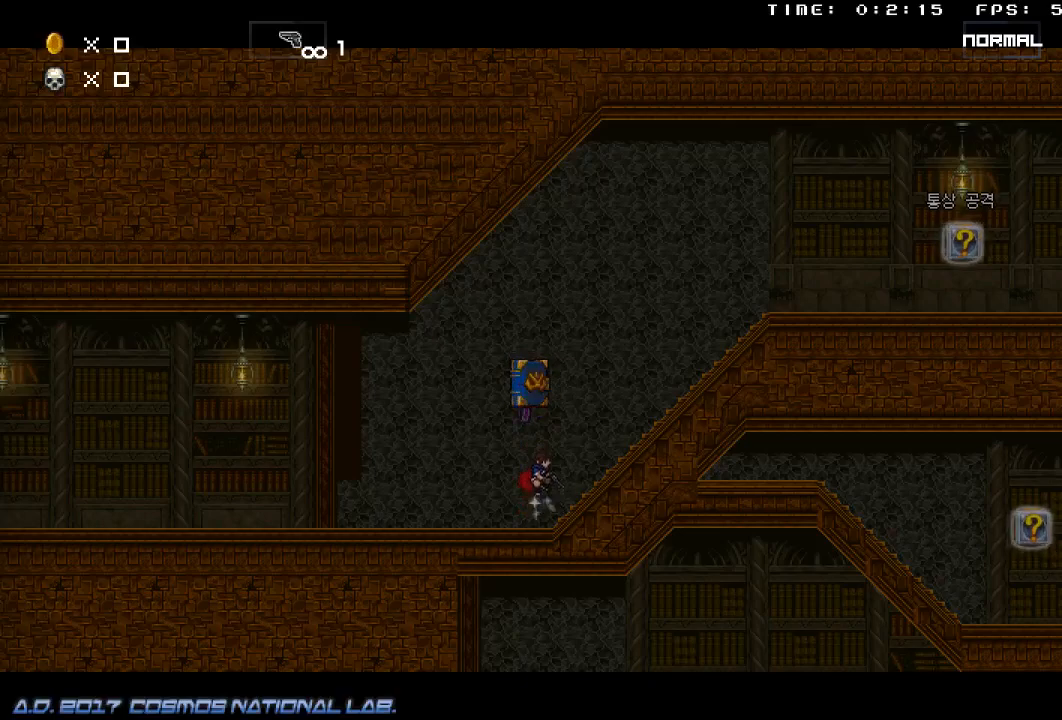
{"keys": ["shift"], "events": []}
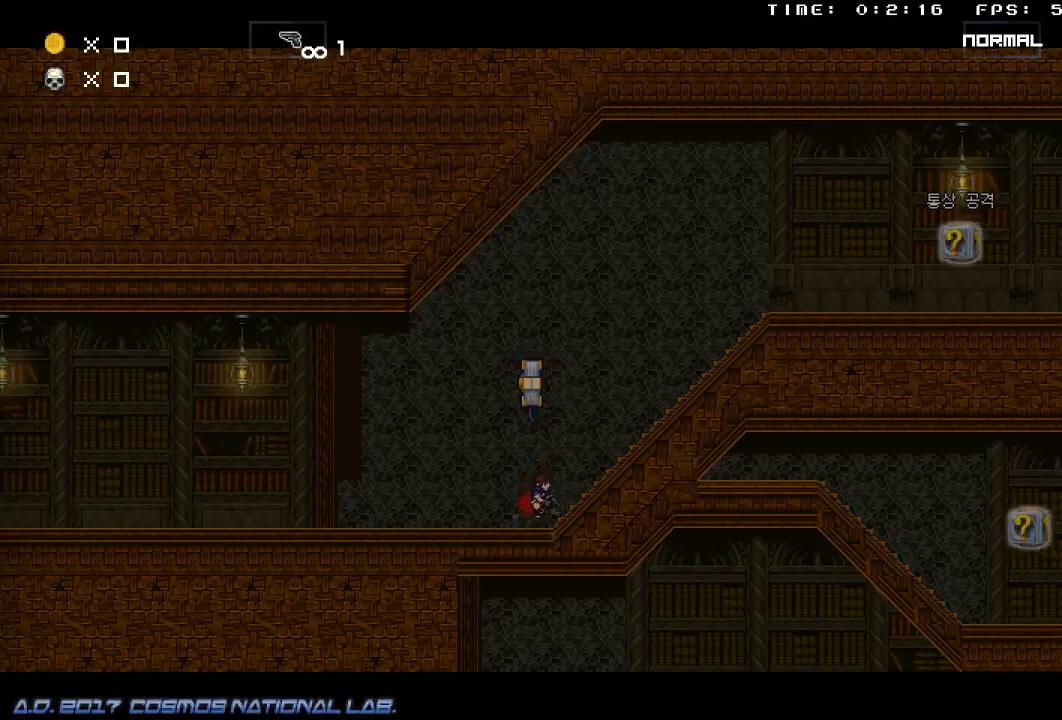
{"keys": []}
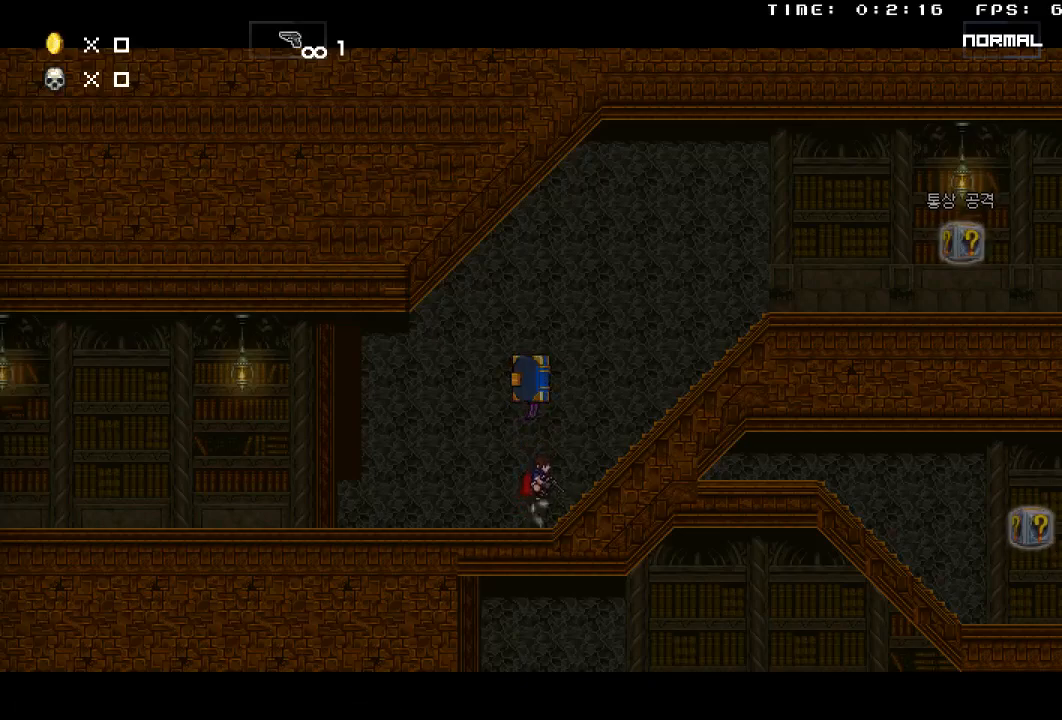
{"keys": ["shift"]}
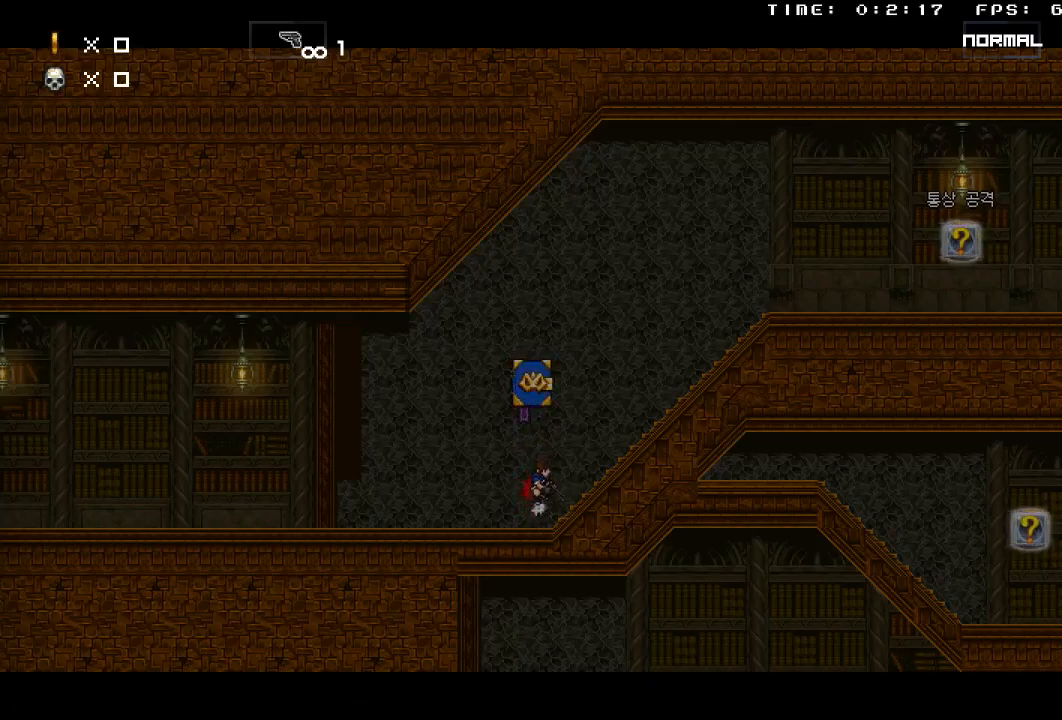
{"keys": ["shift"], "events": []}
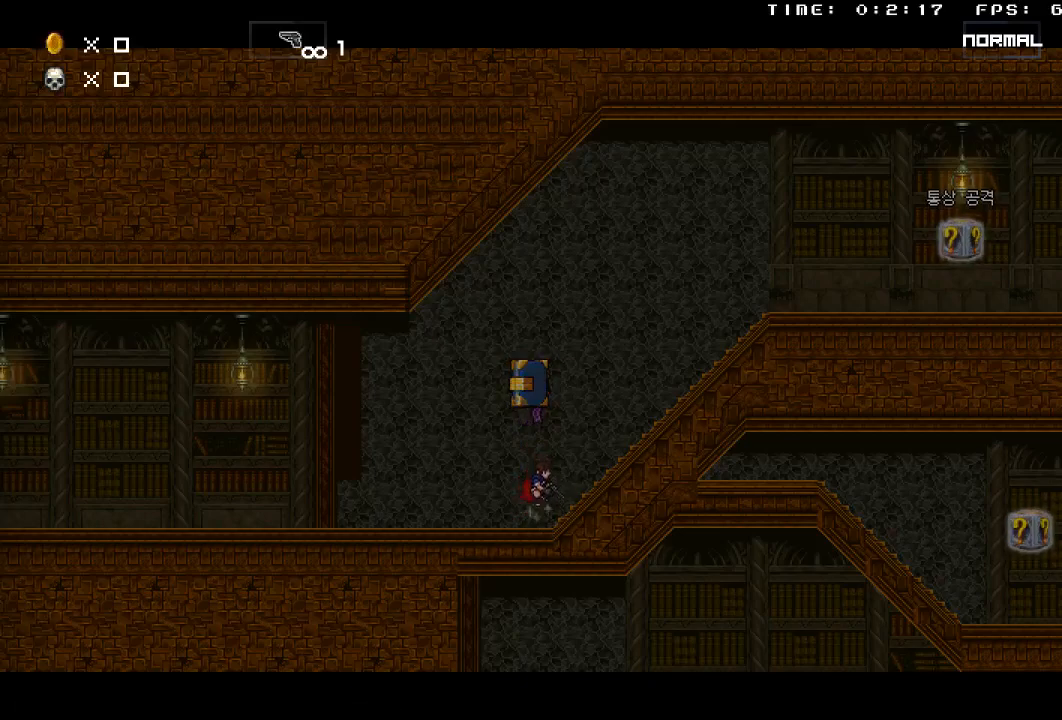
{"keys": ["shift"], "events": []}